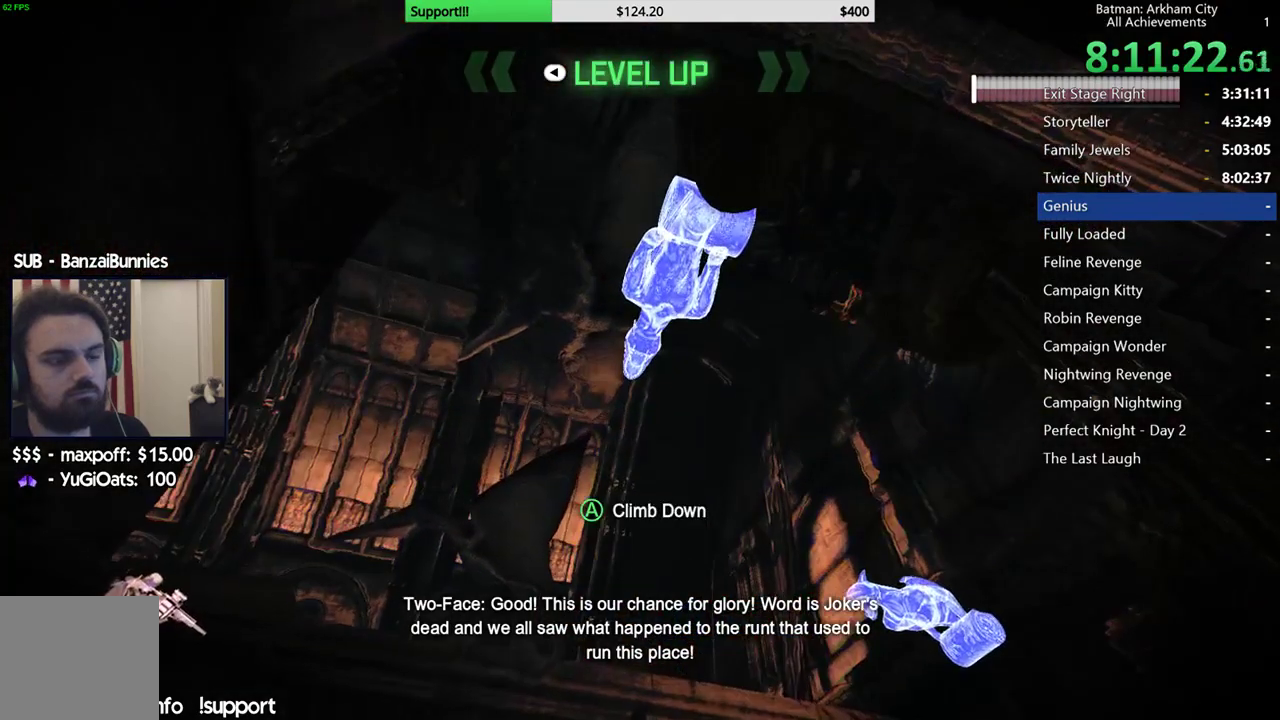
Gameplay with a controller (Xbox layout); each line is a JSON object with the inputs held at the frame after it. "button_events" lists button changes between this image and that frame as [ms after this image, input, new state], when the widget could be followed in between (sticks are given only as held states). Not read: L1 R1.
{"buttons": [], "left_stick": "up", "right_stick": "center", "button_events": [[283, "R2", "up"]]}
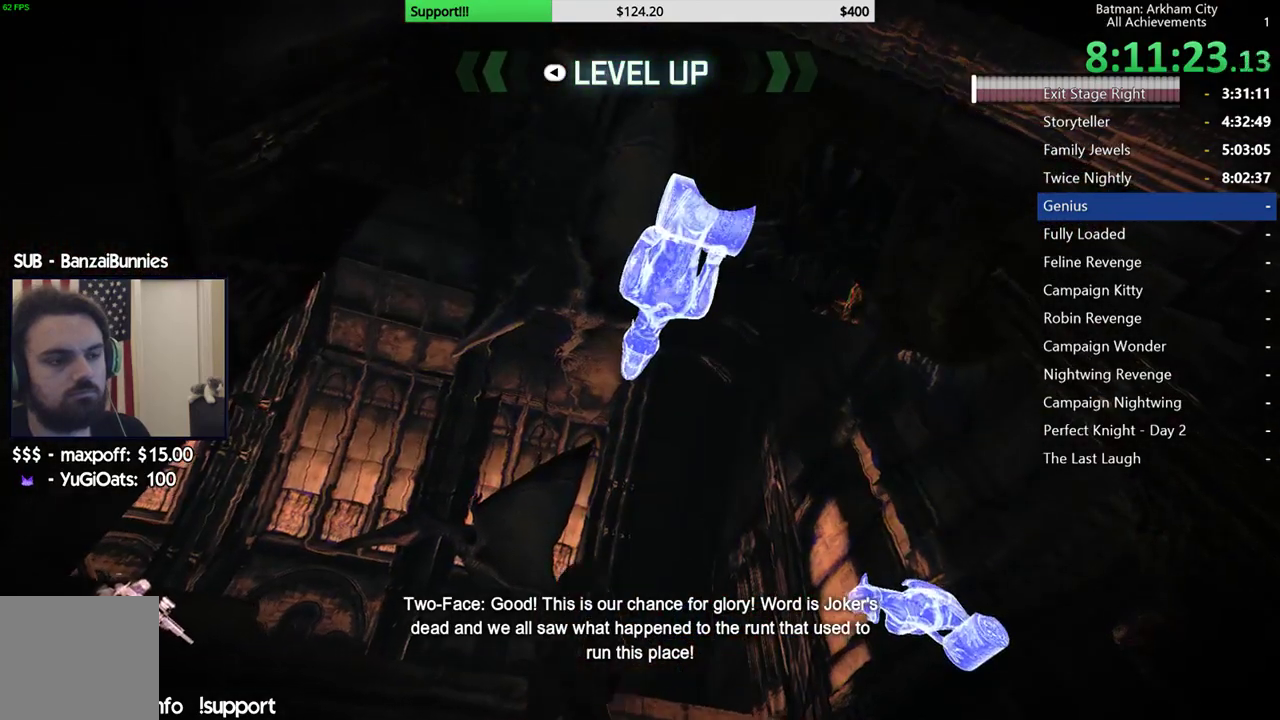
{"buttons": [], "left_stick": "center", "right_stick": "up-right", "button_events": []}
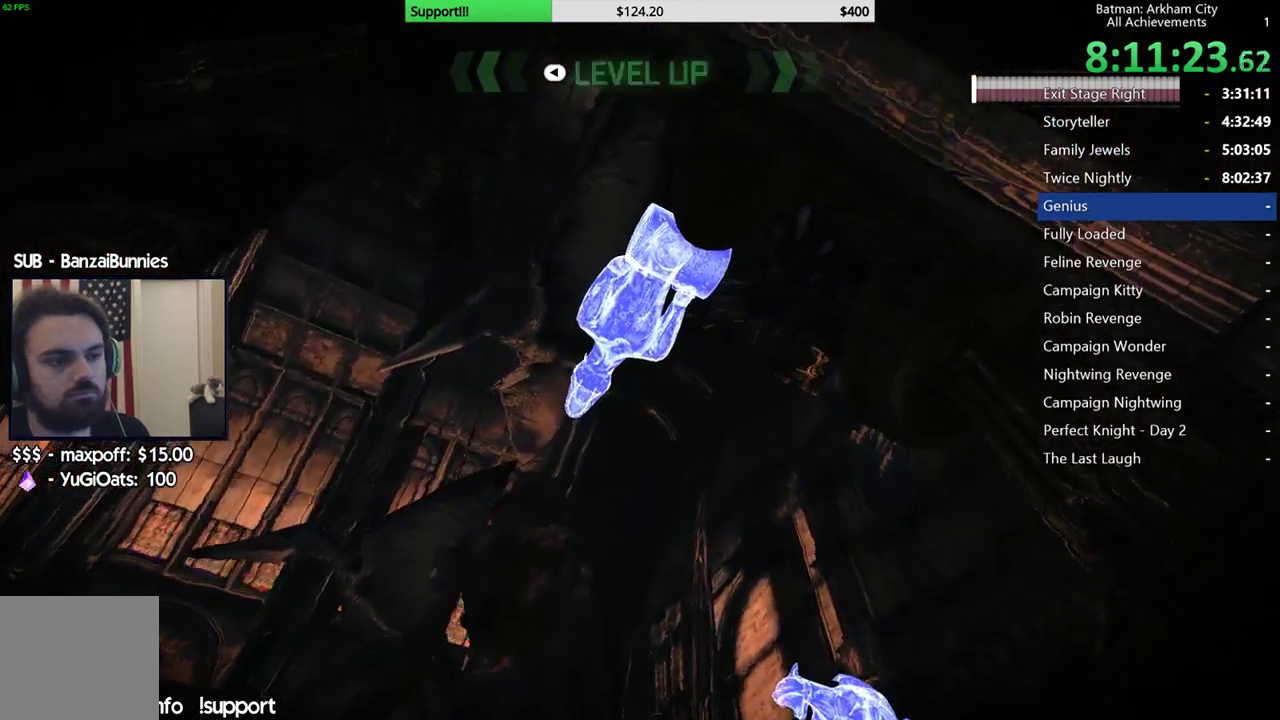
{"buttons": [], "left_stick": "up", "right_stick": "left", "button_events": []}
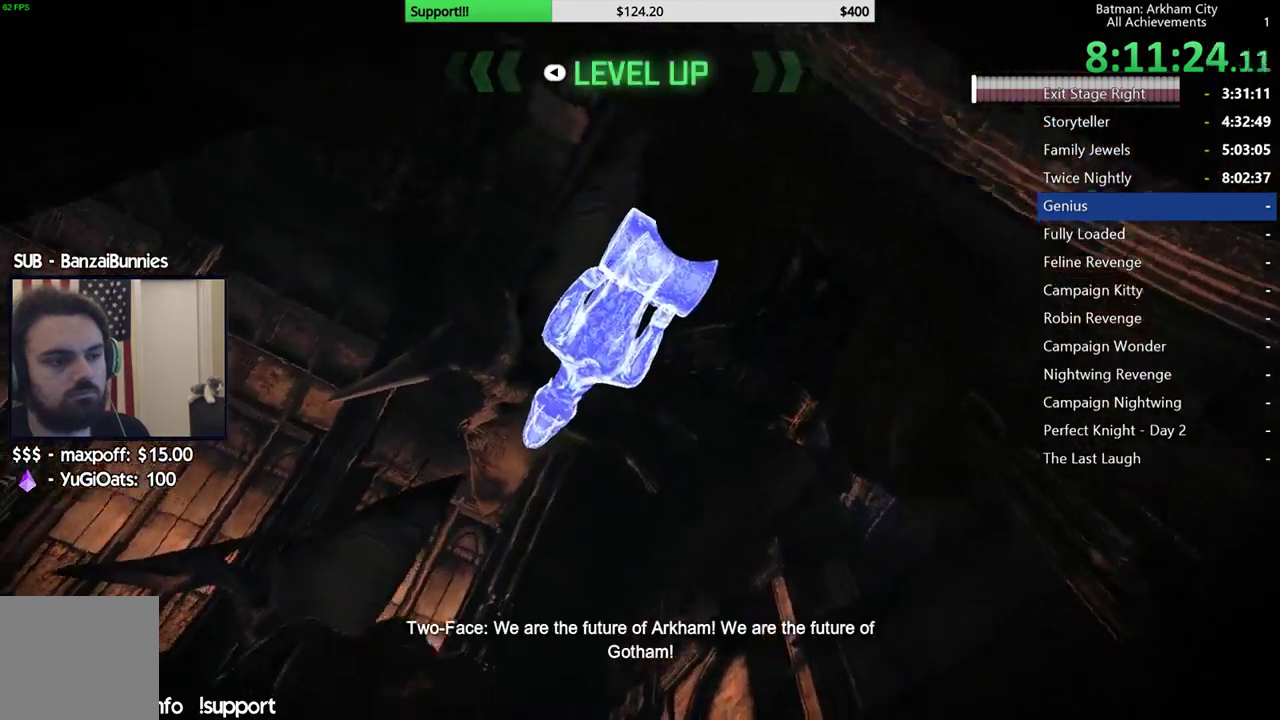
{"buttons": [], "left_stick": "center", "right_stick": "center", "button_events": []}
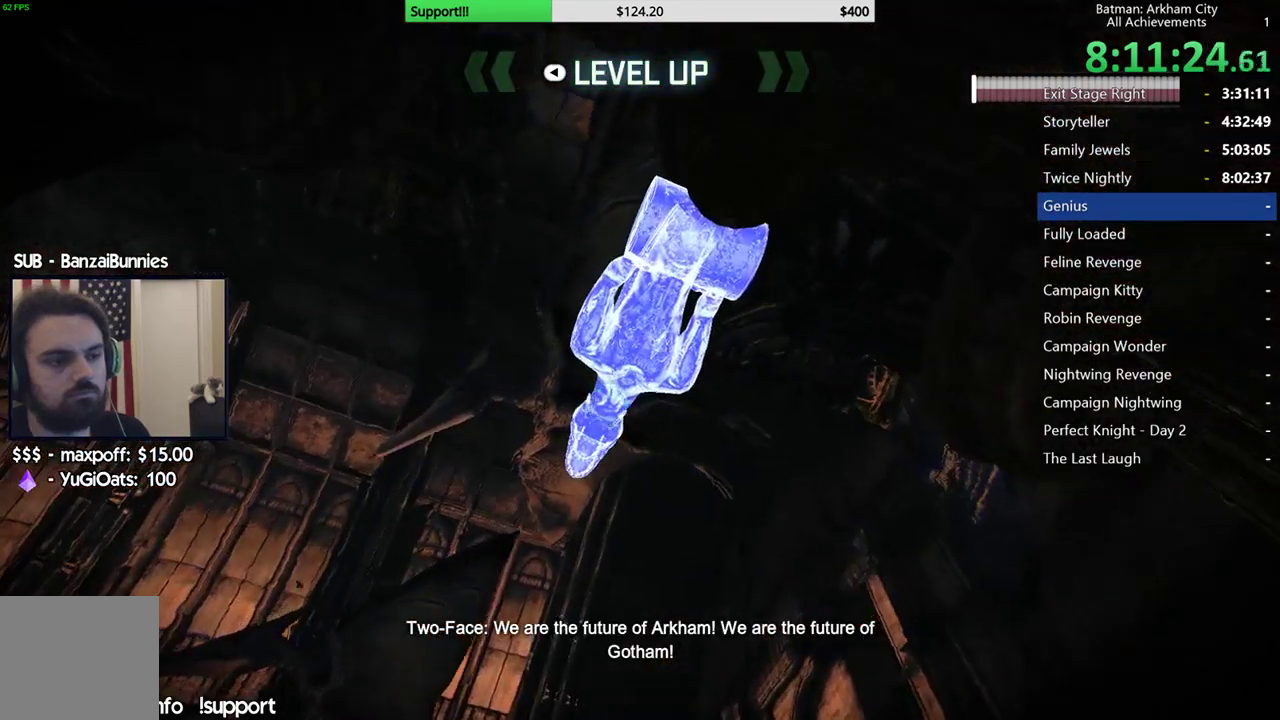
{"buttons": [], "left_stick": "center", "right_stick": "up-right", "button_events": []}
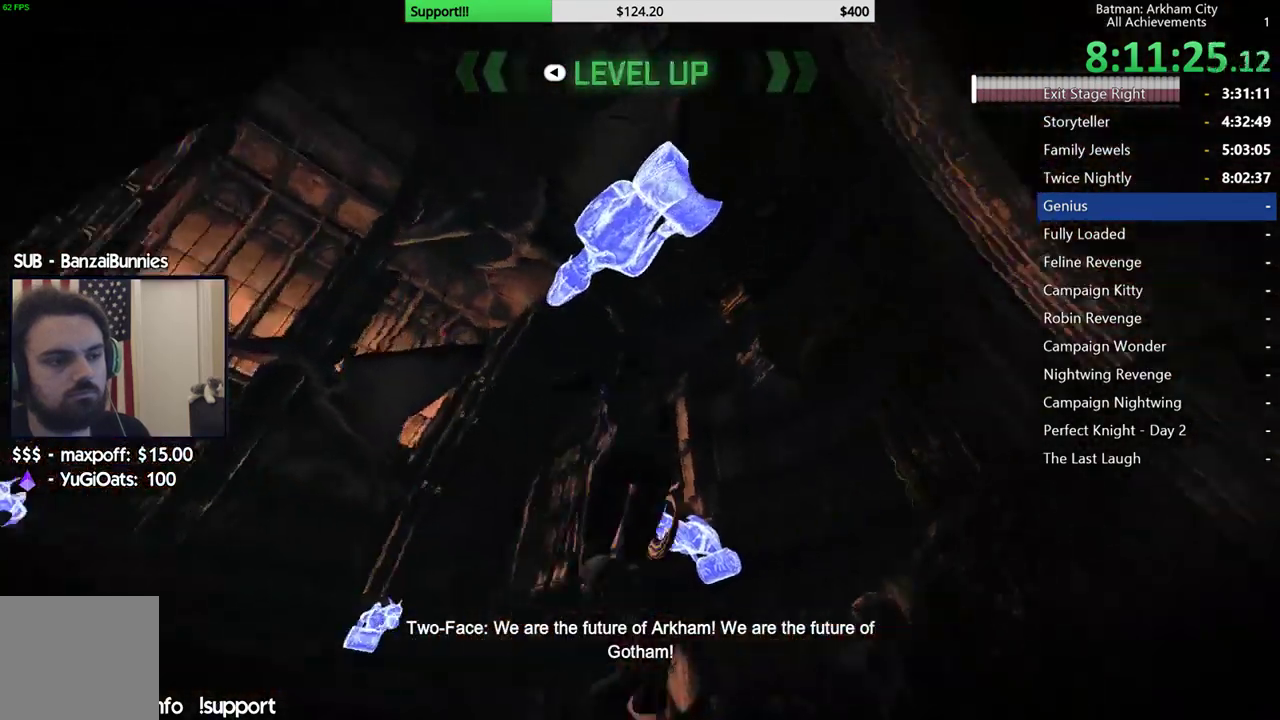
{"buttons": [], "left_stick": "center", "right_stick": "right", "button_events": []}
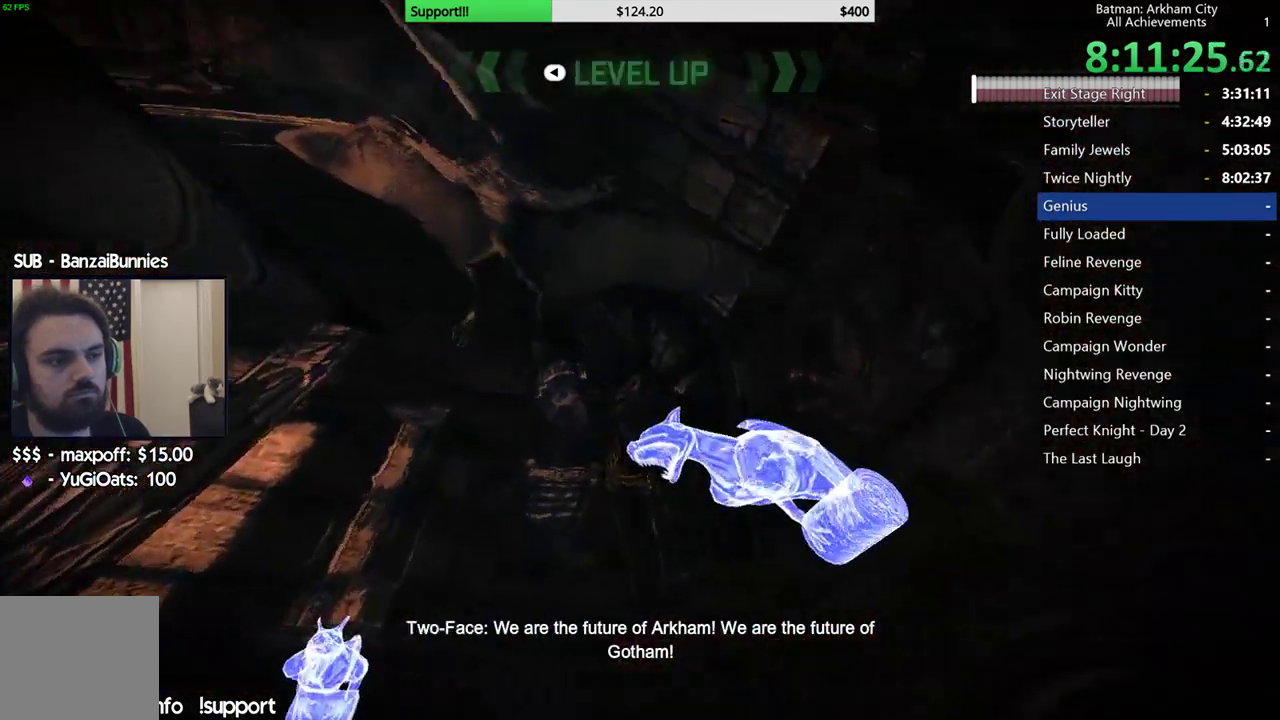
{"buttons": [], "left_stick": "center", "right_stick": "down-left", "button_events": []}
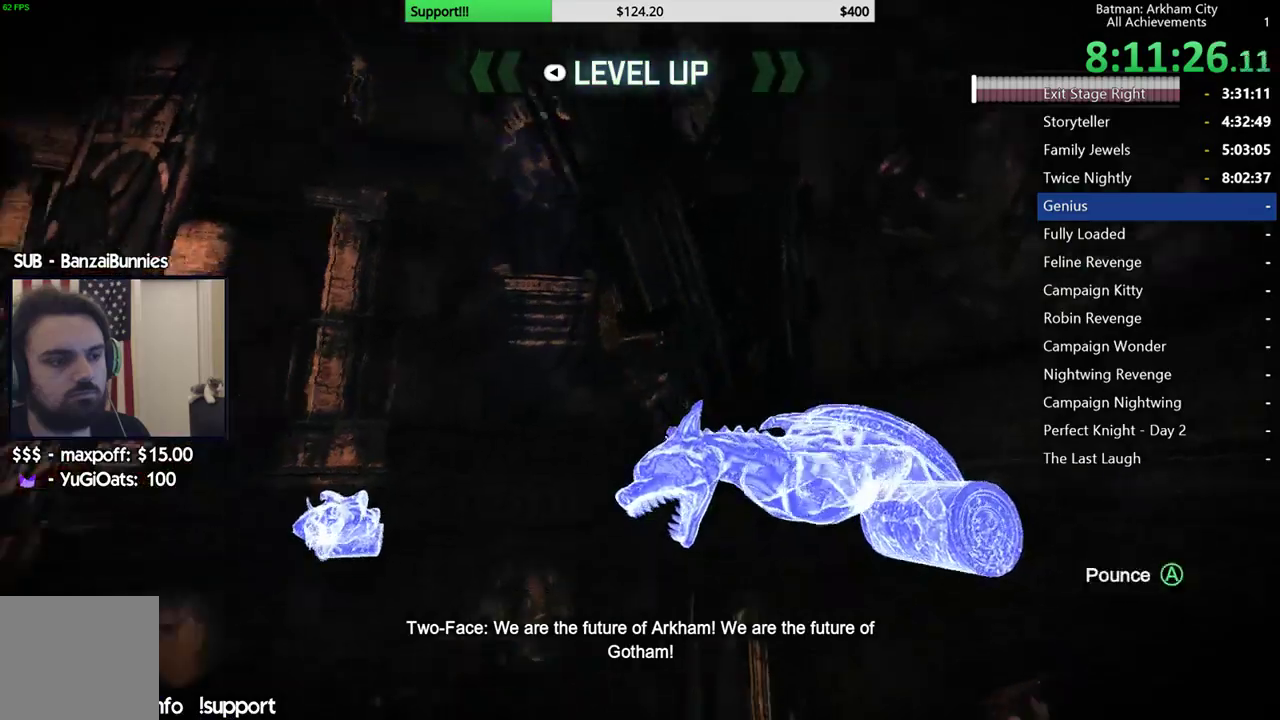
{"buttons": [], "left_stick": "center", "right_stick": "center", "button_events": []}
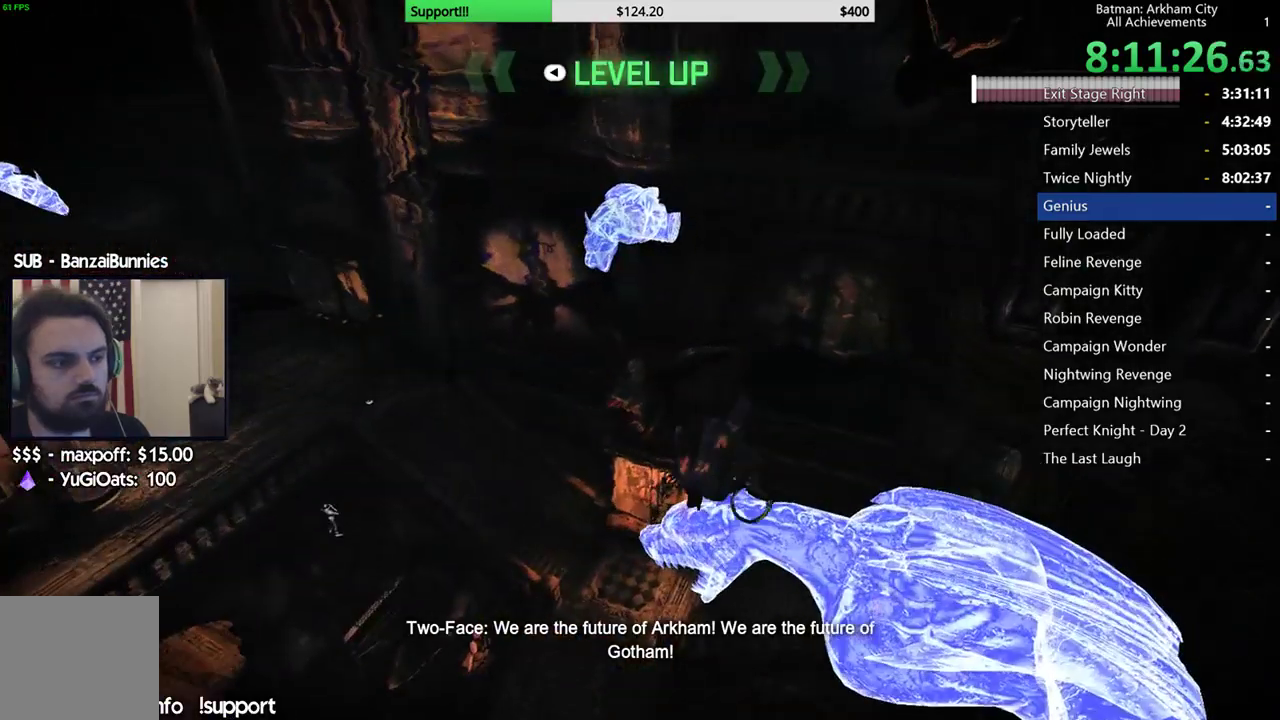
{"buttons": [], "left_stick": "center", "right_stick": "left", "button_events": []}
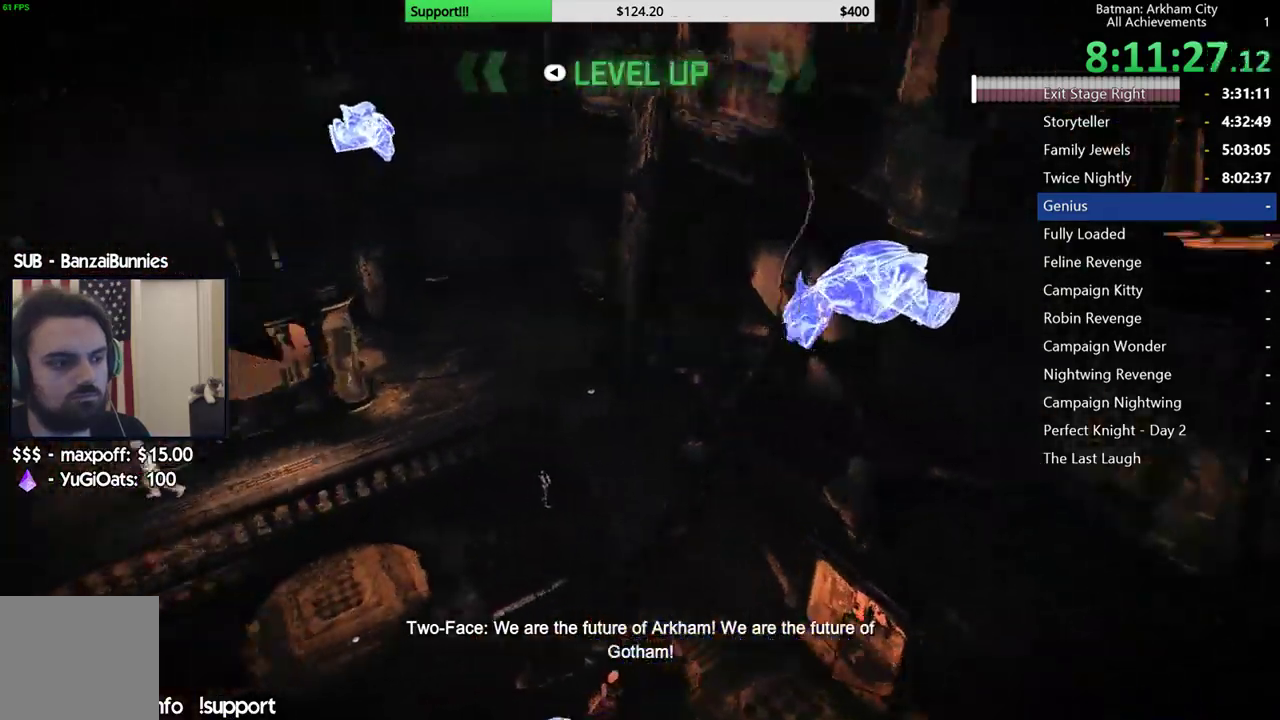
{"buttons": [], "left_stick": "center", "right_stick": "up", "button_events": []}
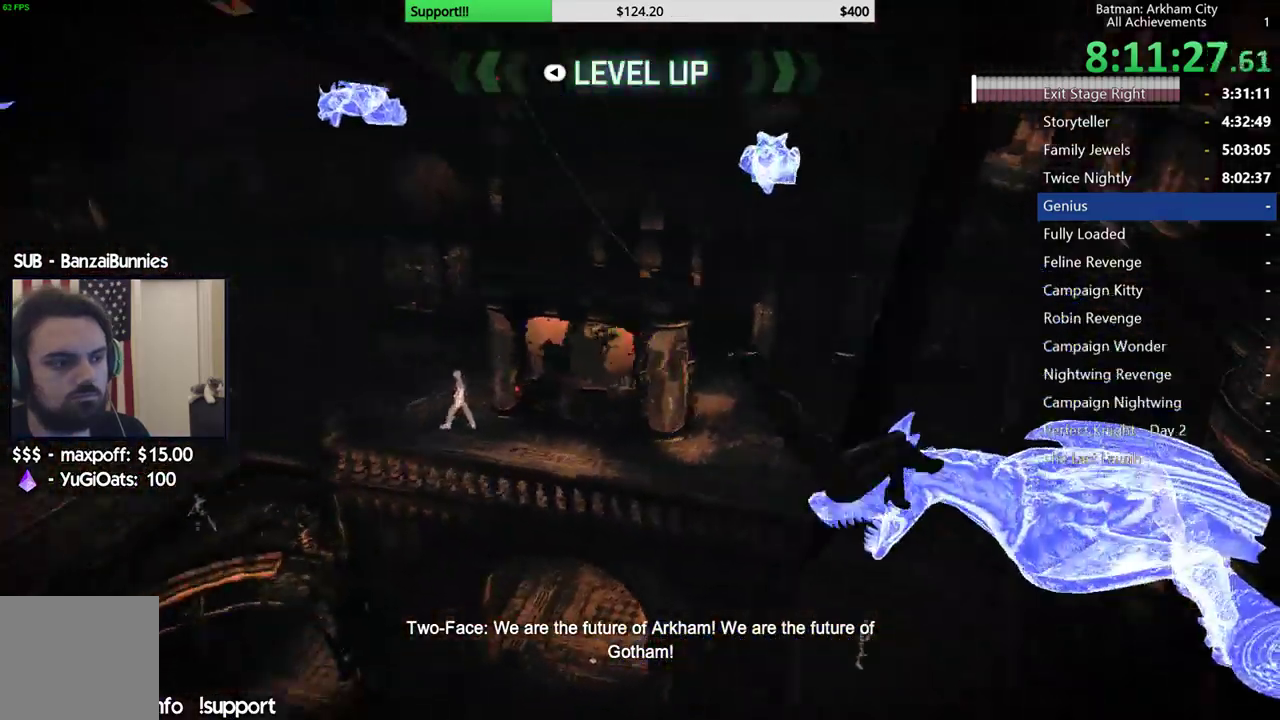
{"buttons": [], "left_stick": "center", "right_stick": "center", "button_events": []}
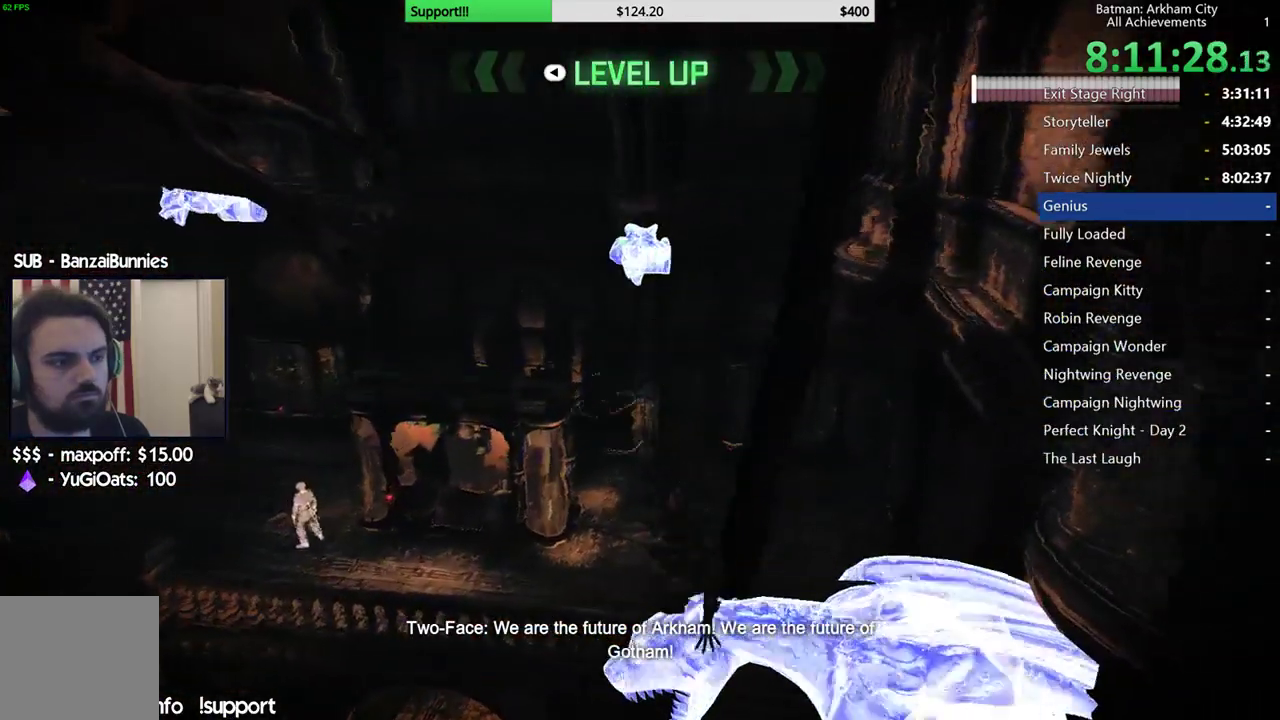
{"buttons": [], "left_stick": "center", "right_stick": "down-left", "button_events": []}
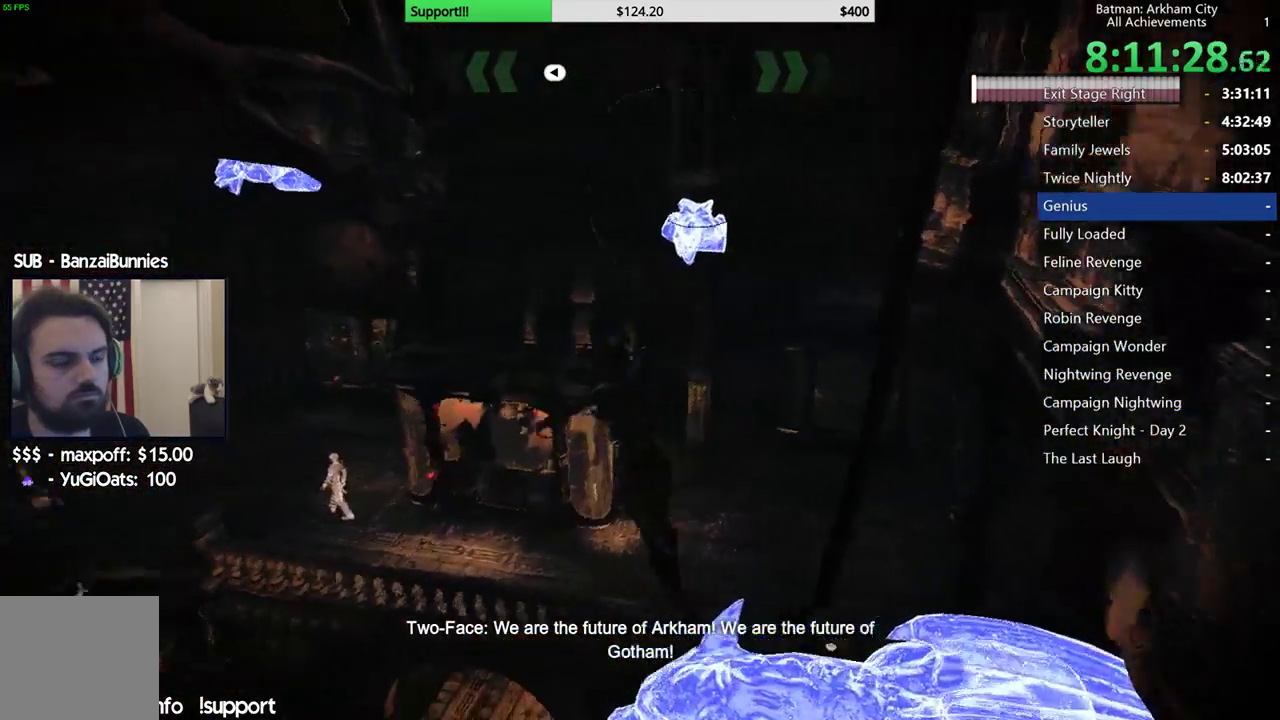
{"buttons": [], "left_stick": "center", "right_stick": "left", "button_events": []}
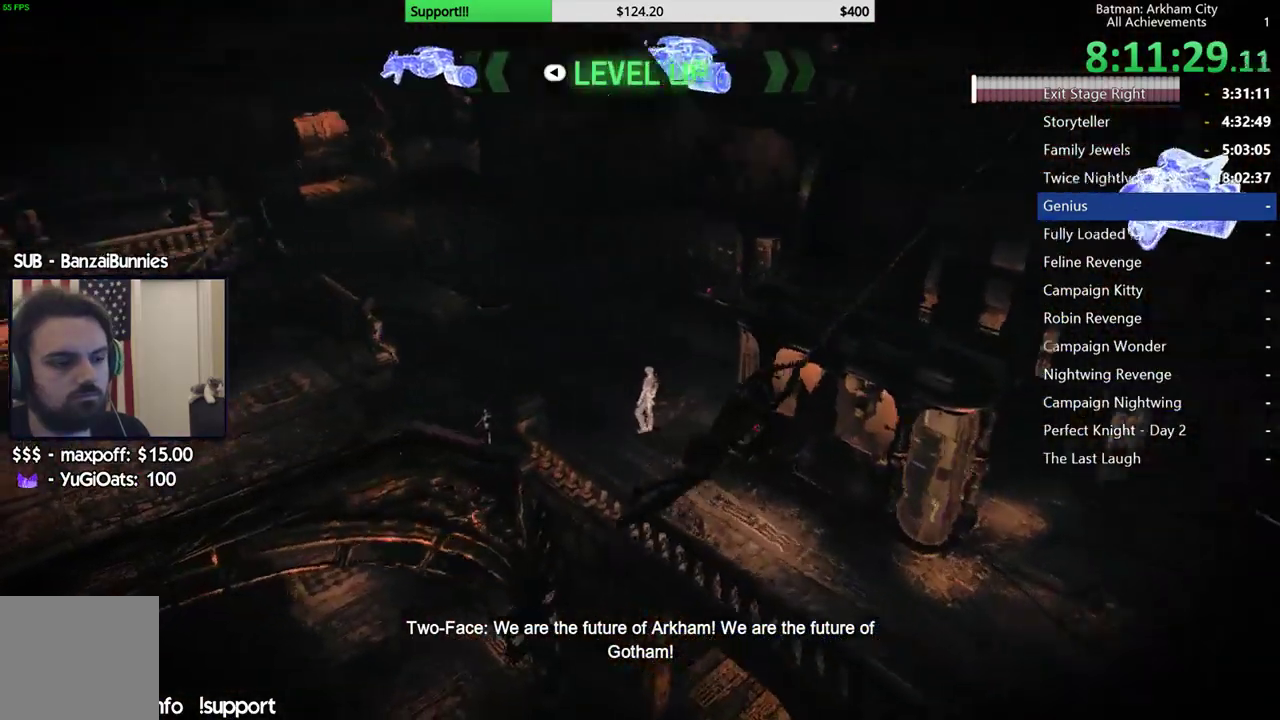
{"buttons": [], "left_stick": "center", "right_stick": "center", "button_events": []}
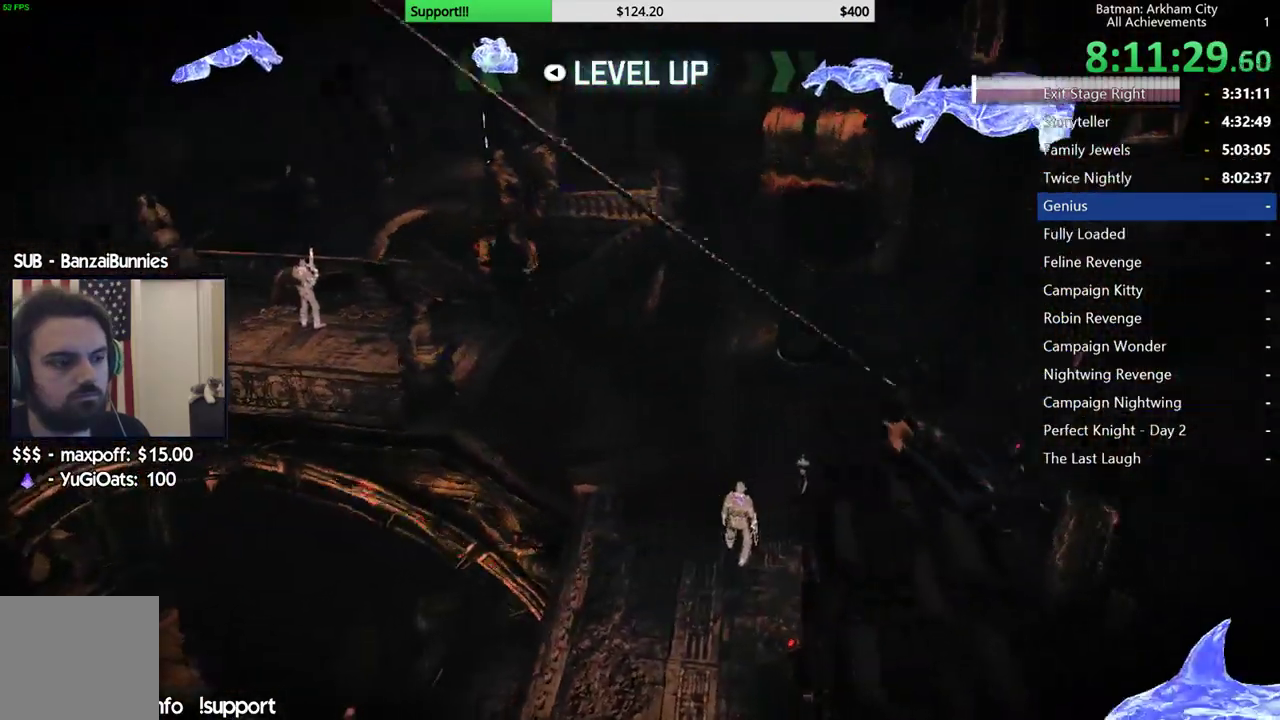
{"buttons": [], "left_stick": "center", "right_stick": "center", "button_events": []}
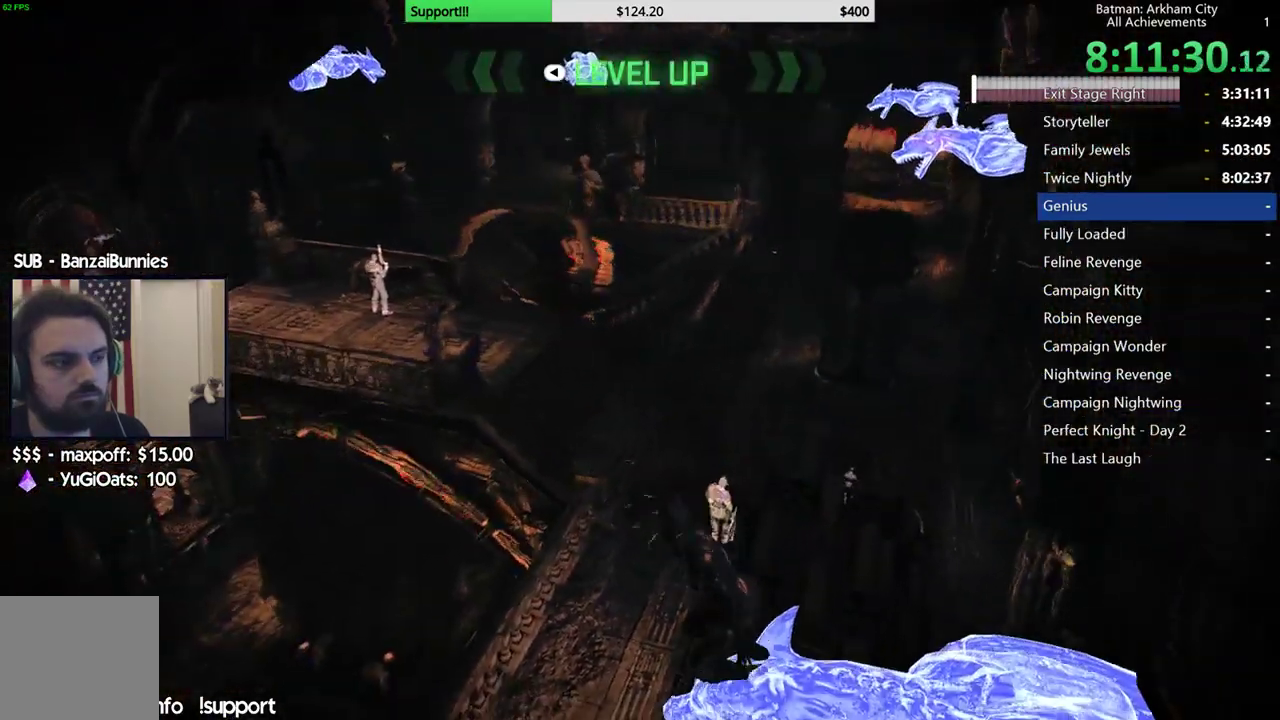
{"buttons": [], "left_stick": "center", "right_stick": "center", "button_events": []}
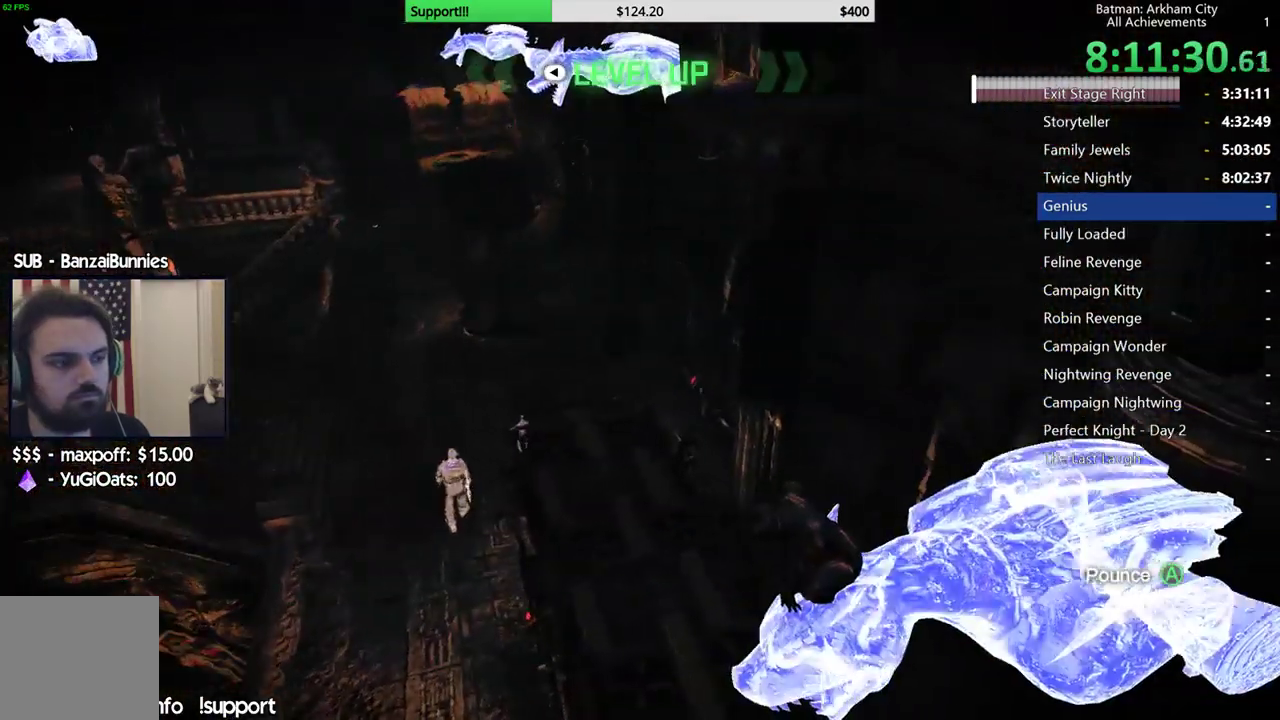
{"buttons": [], "left_stick": "center", "right_stick": "center", "button_events": []}
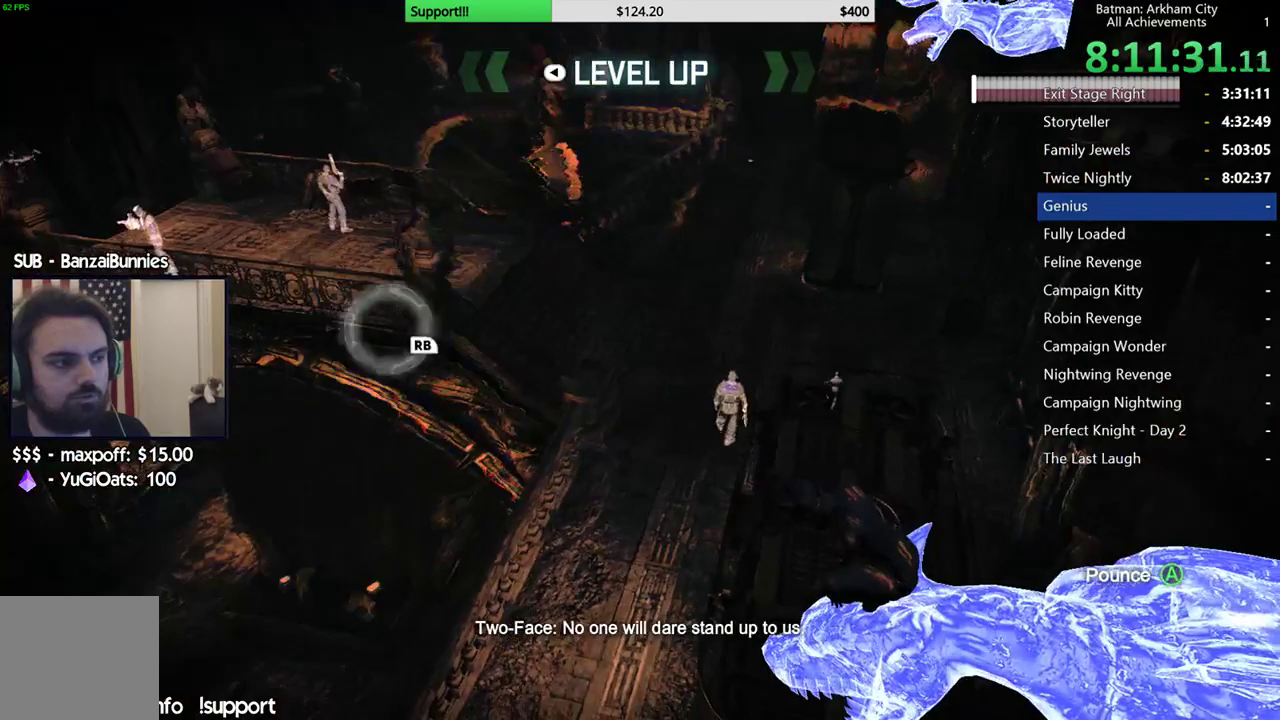
{"buttons": [], "left_stick": "center", "right_stick": "down-left", "button_events": []}
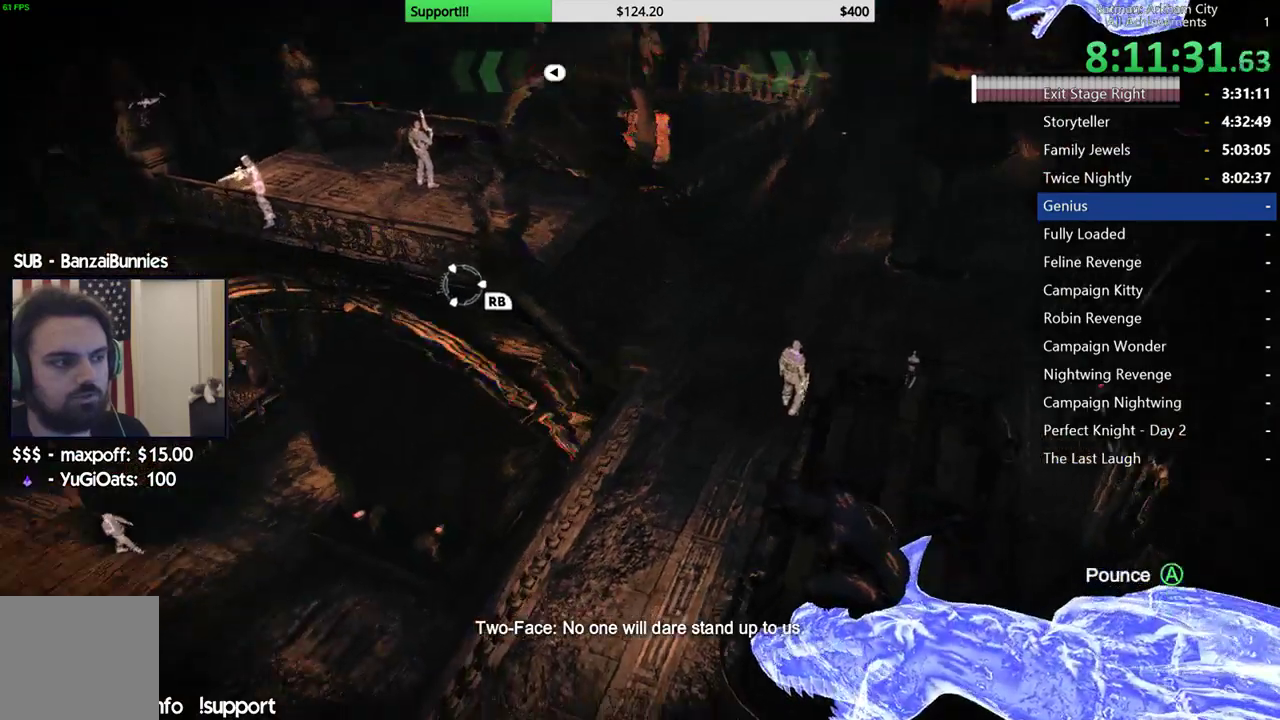
{"buttons": [], "left_stick": "center", "right_stick": "up", "button_events": []}
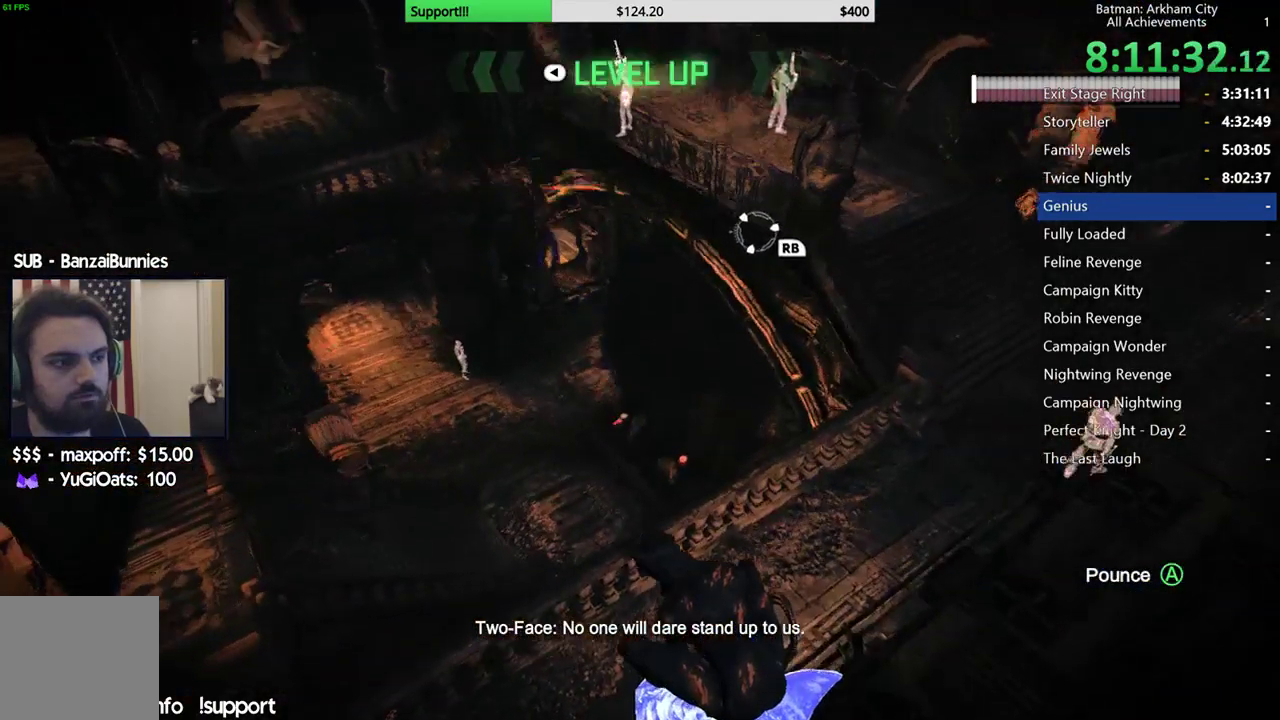
{"buttons": [], "left_stick": "center", "right_stick": "center", "button_events": []}
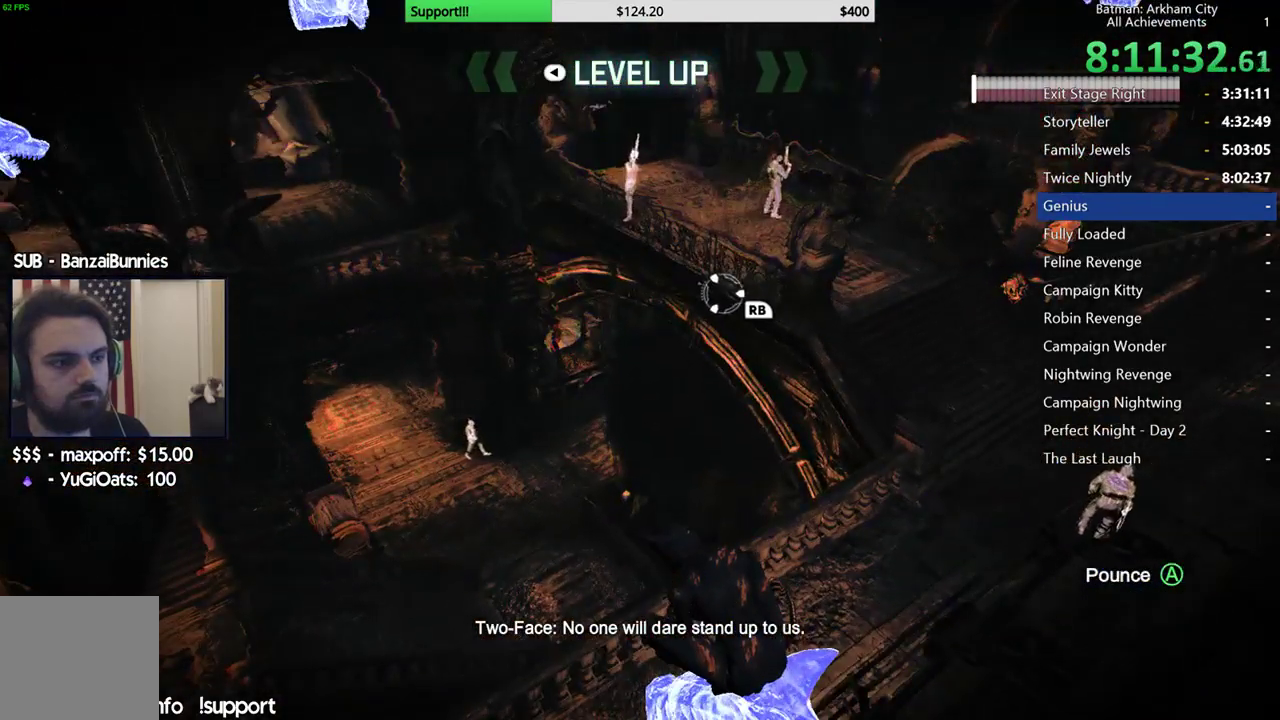
{"buttons": [], "left_stick": "center", "right_stick": "center", "button_events": []}
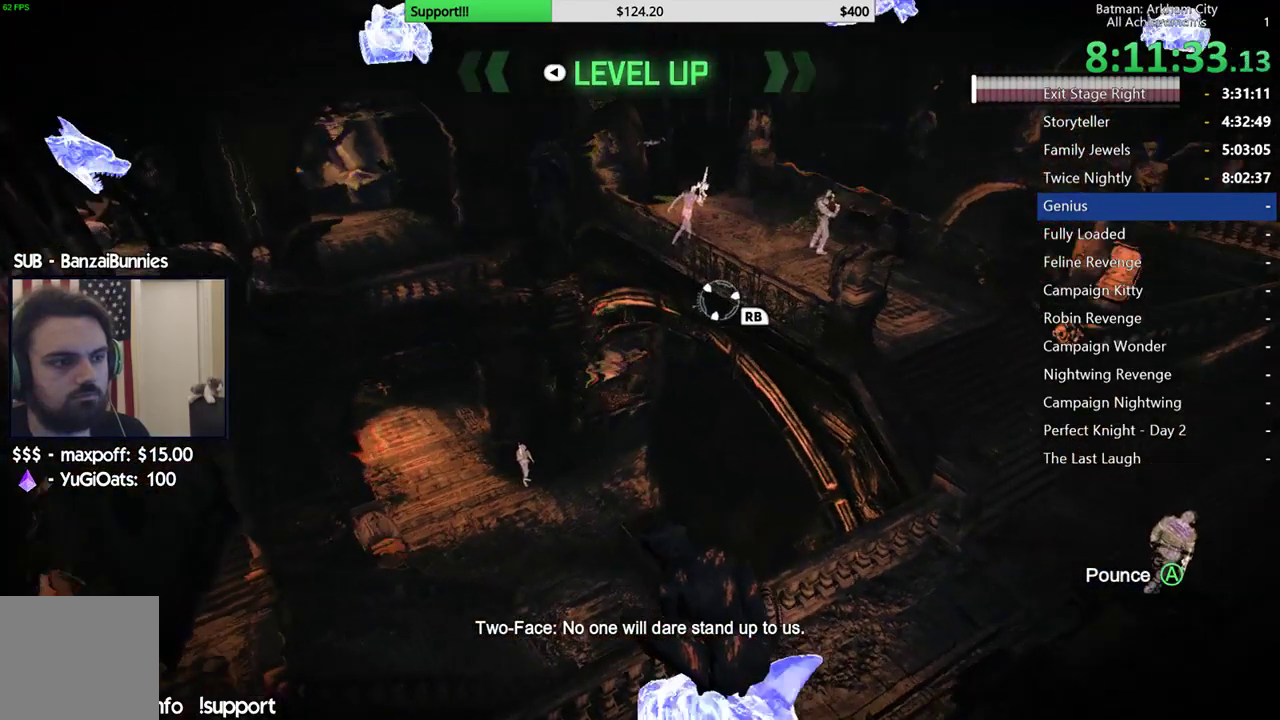
{"buttons": [], "left_stick": "center", "right_stick": "center", "button_events": []}
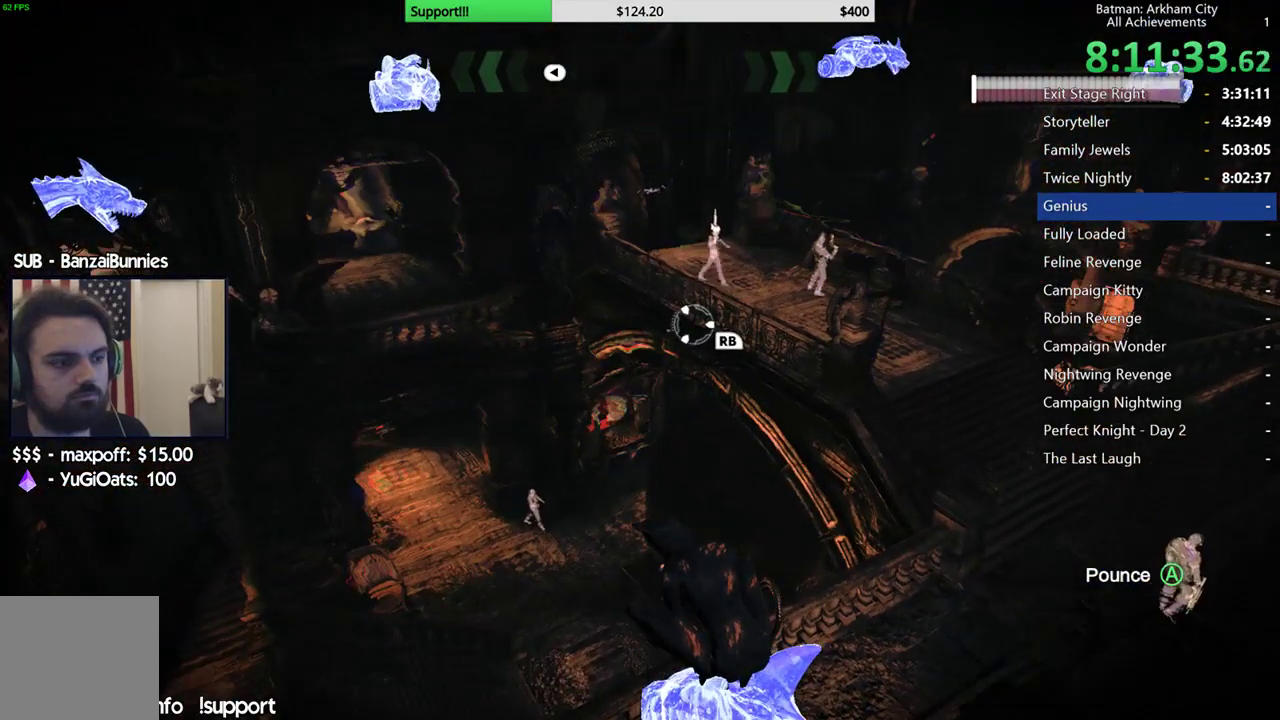
{"buttons": [], "left_stick": "center", "right_stick": "down-left", "button_events": []}
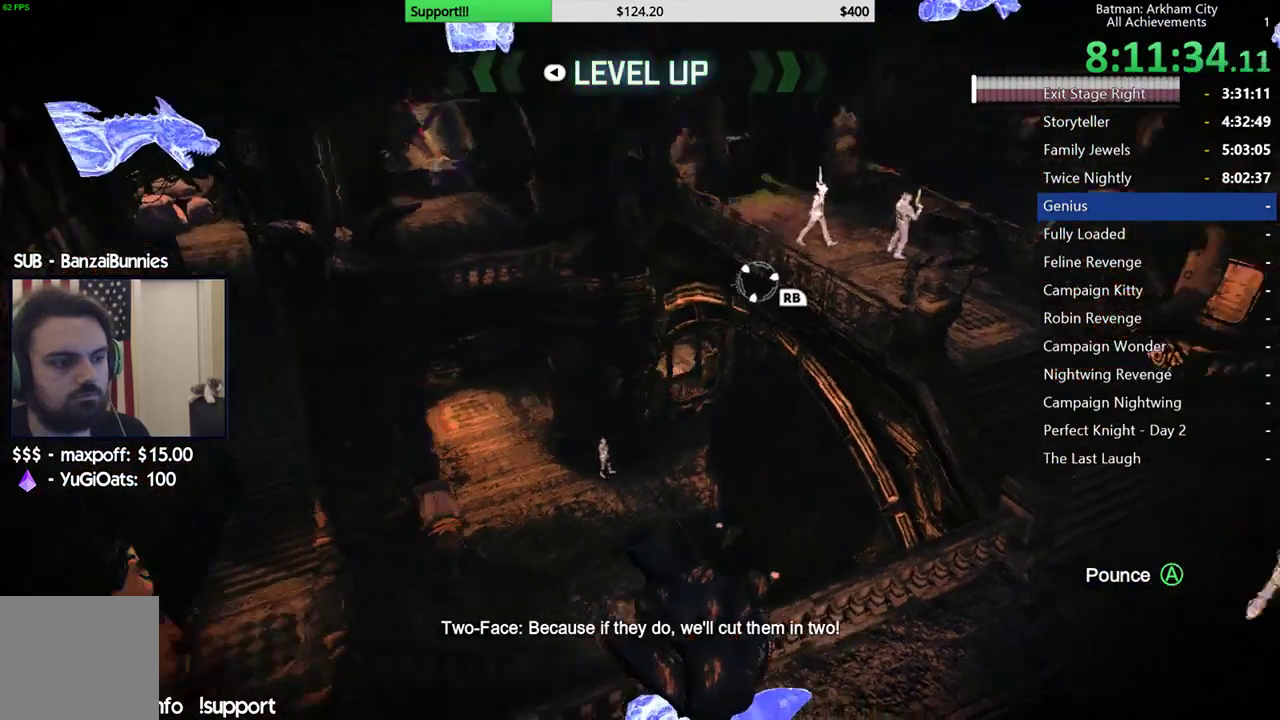
{"buttons": [], "left_stick": "center", "right_stick": "center", "button_events": []}
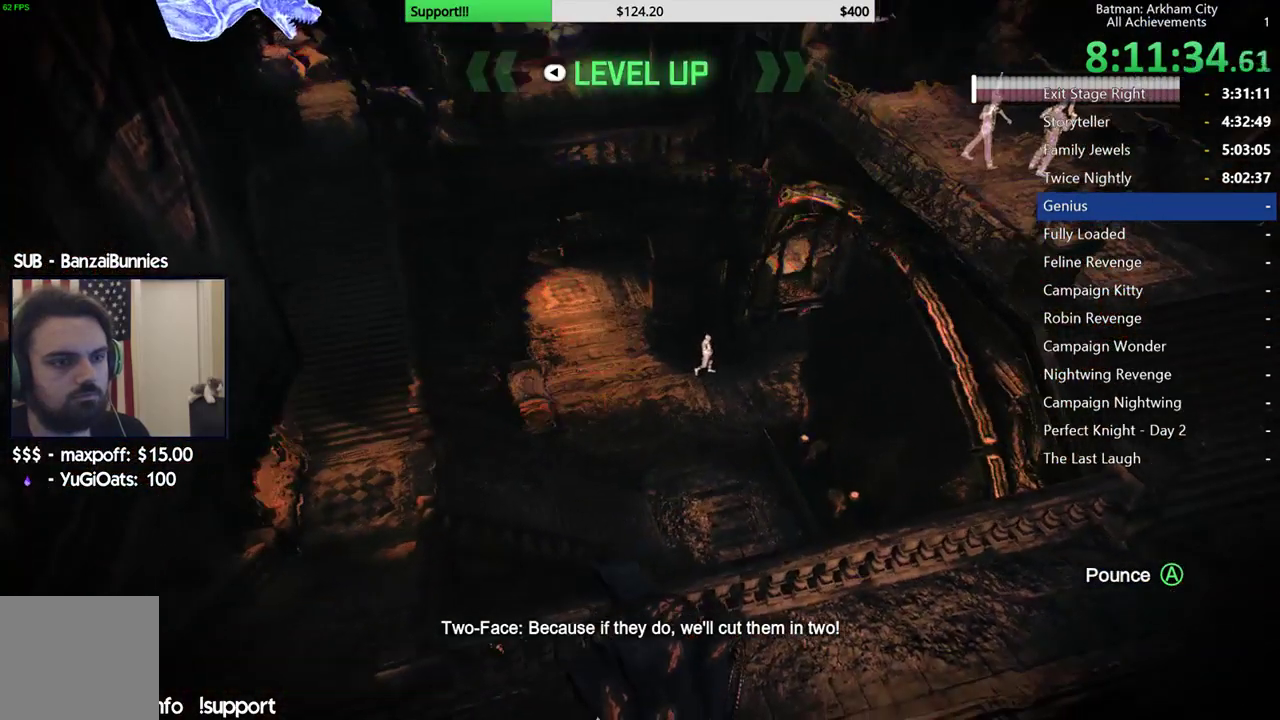
{"buttons": ["A"], "left_stick": "up", "right_stick": "center", "button_events": [[200, "A", "down"]]}
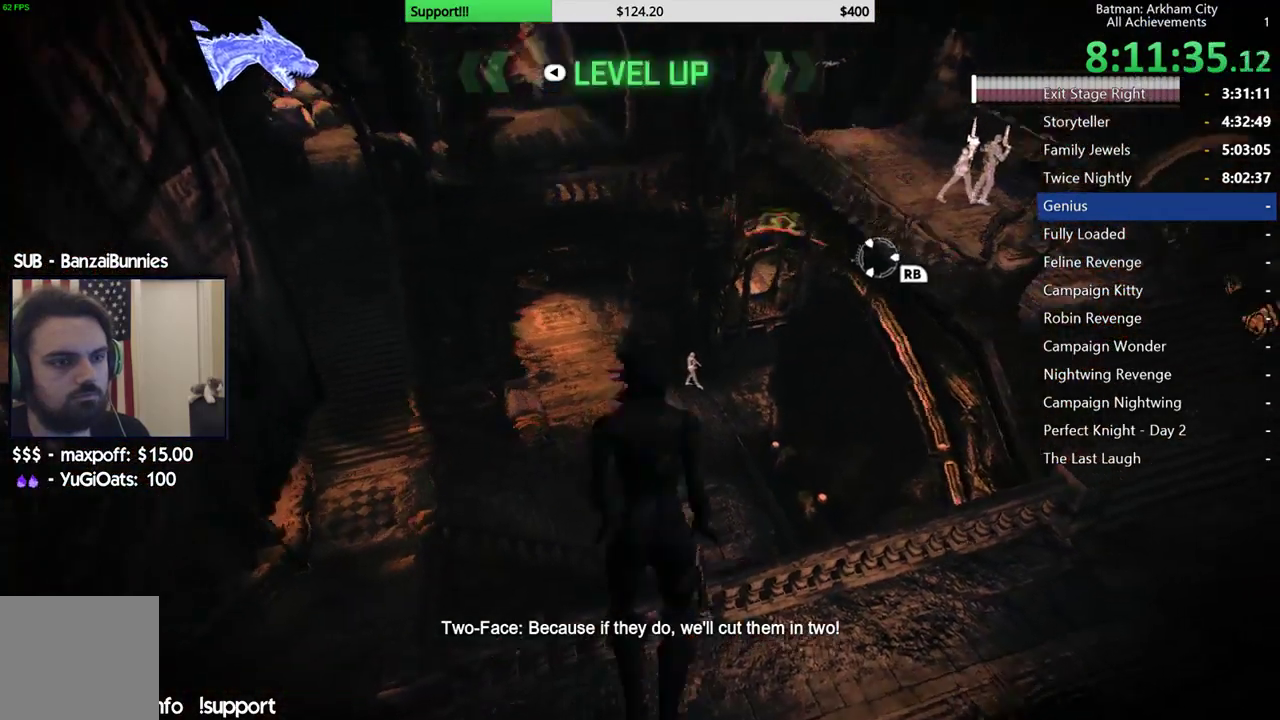
{"buttons": ["A"], "left_stick": "up-right", "right_stick": "center", "button_events": []}
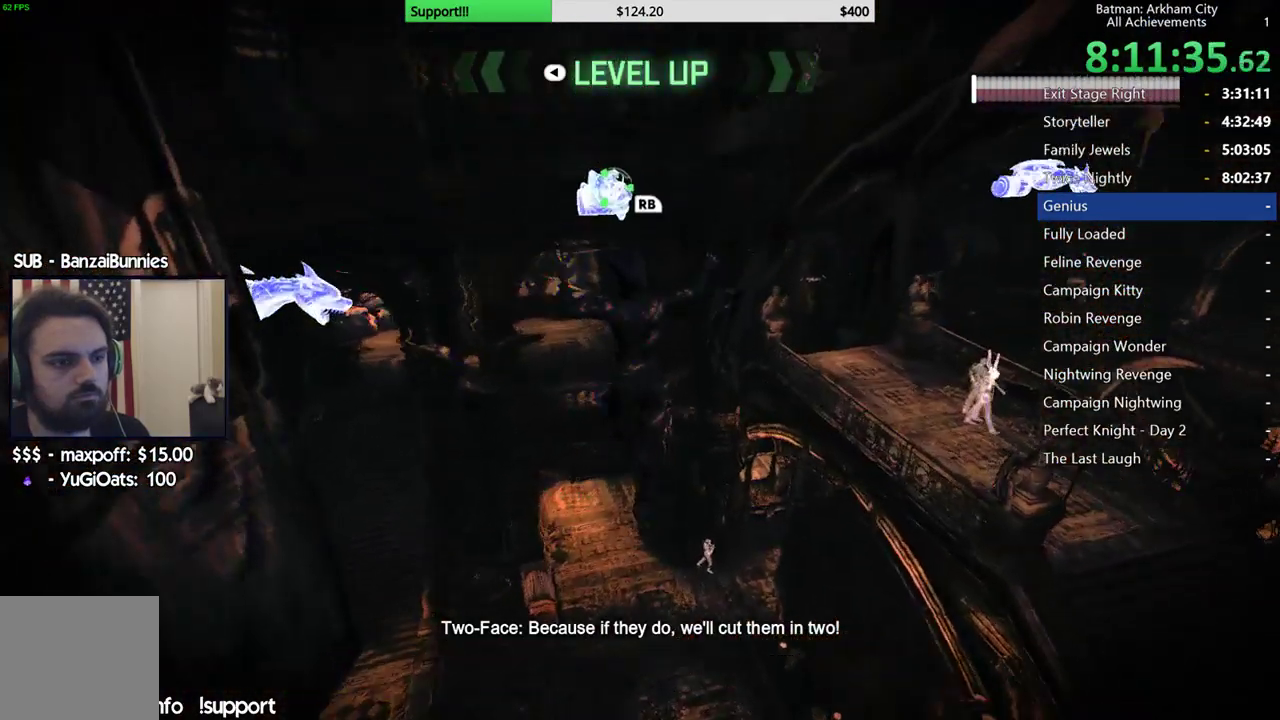
{"buttons": ["A"], "left_stick": "up", "right_stick": "center", "button_events": []}
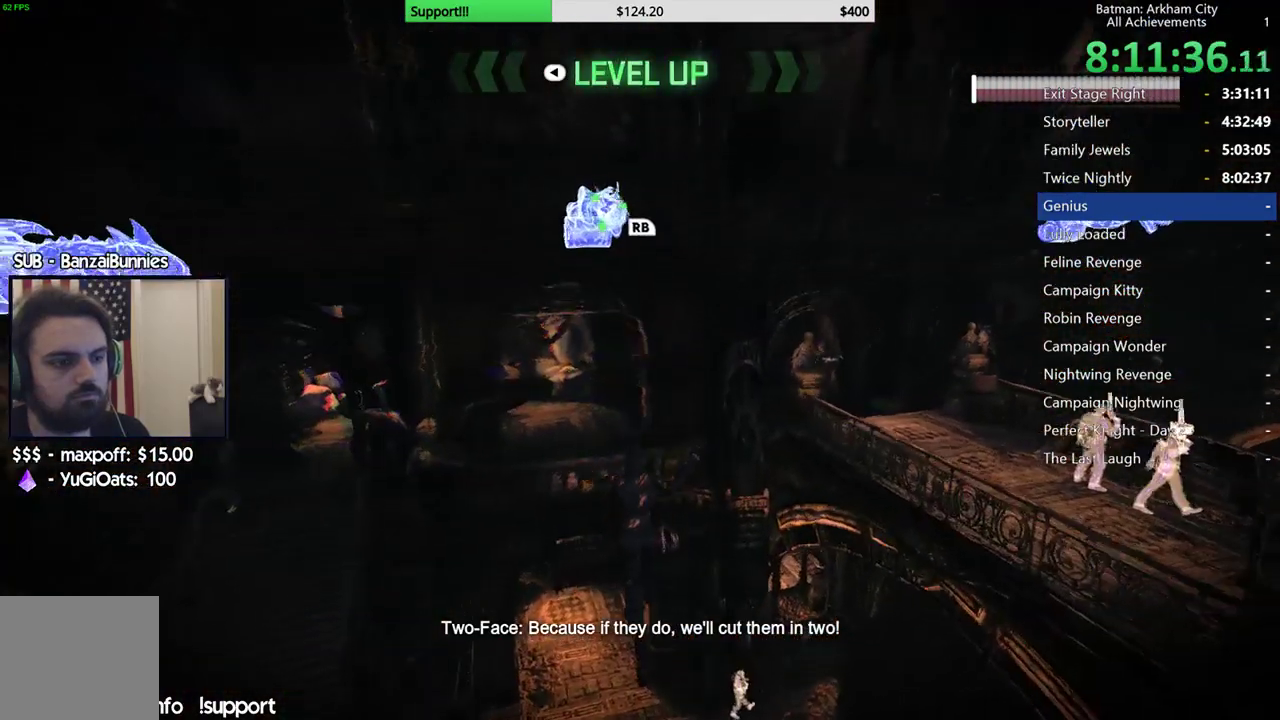
{"buttons": ["R2"], "left_stick": "up-right", "right_stick": "down-right", "button_events": [[133, "A", "up"], [350, "R2", "down"]]}